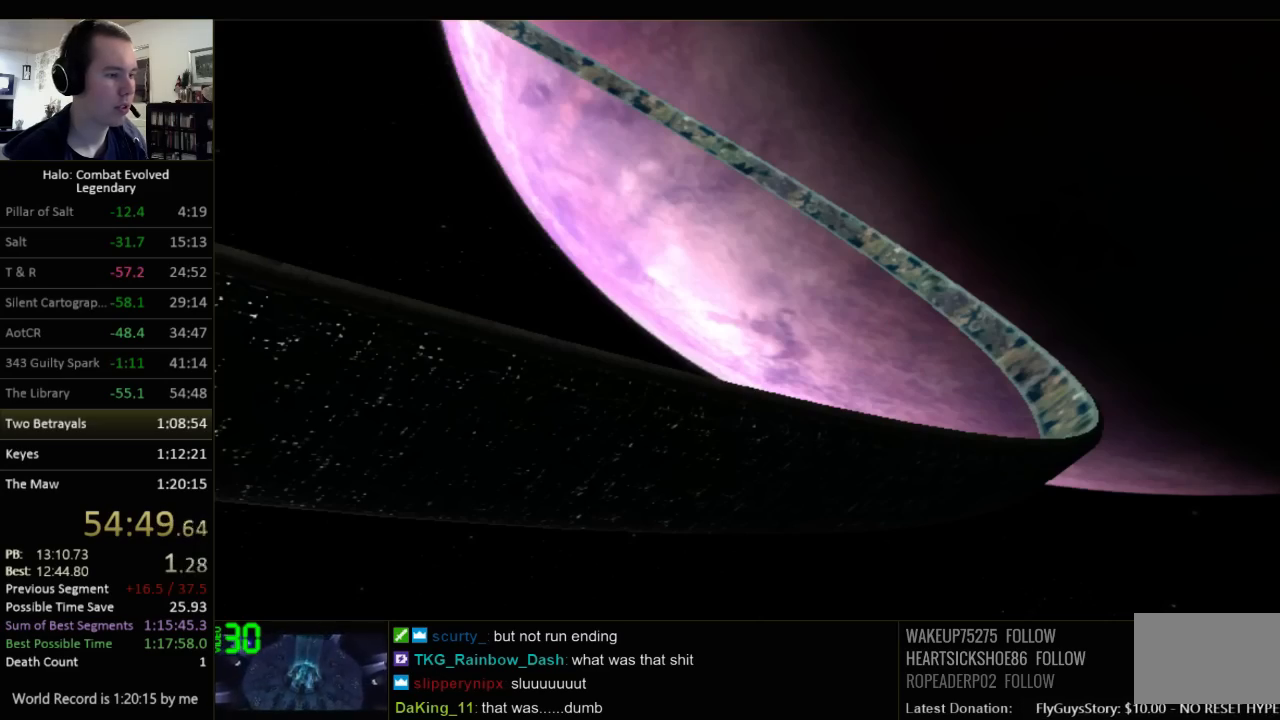
Gameplay with keyboard and mouse; each line is a JSON object with the keys and mouse buttons held at the frame after it. "events" lists presses ("down") and releases ("up") of "1", "2", "3", "4", "5", "a", "alt", "c", "ctrl", "d", "e", "f", "q", "r", "s", "shift", "space", "tab", "v", "w", "x", "z", "mouse_left", "mouse_middle", "mouse_right", "mouse_wheel_up" and "mouse_wheel_down" between this image and that frame as [ms after this image, input, new state], when the widget could be followed in between. "mouse_left", "mouse_middle", "mouse_right", "mouse_wheel_up", "mouse_wheel_down" = the "left", "middle", "right", "wheel_up", "wheel_down" buttons of the "mouse" list. No other keys are recorded. Not read: mouse_move.
{"keys": ["w"], "mouse": [], "events": [[34, "w", "down"]]}
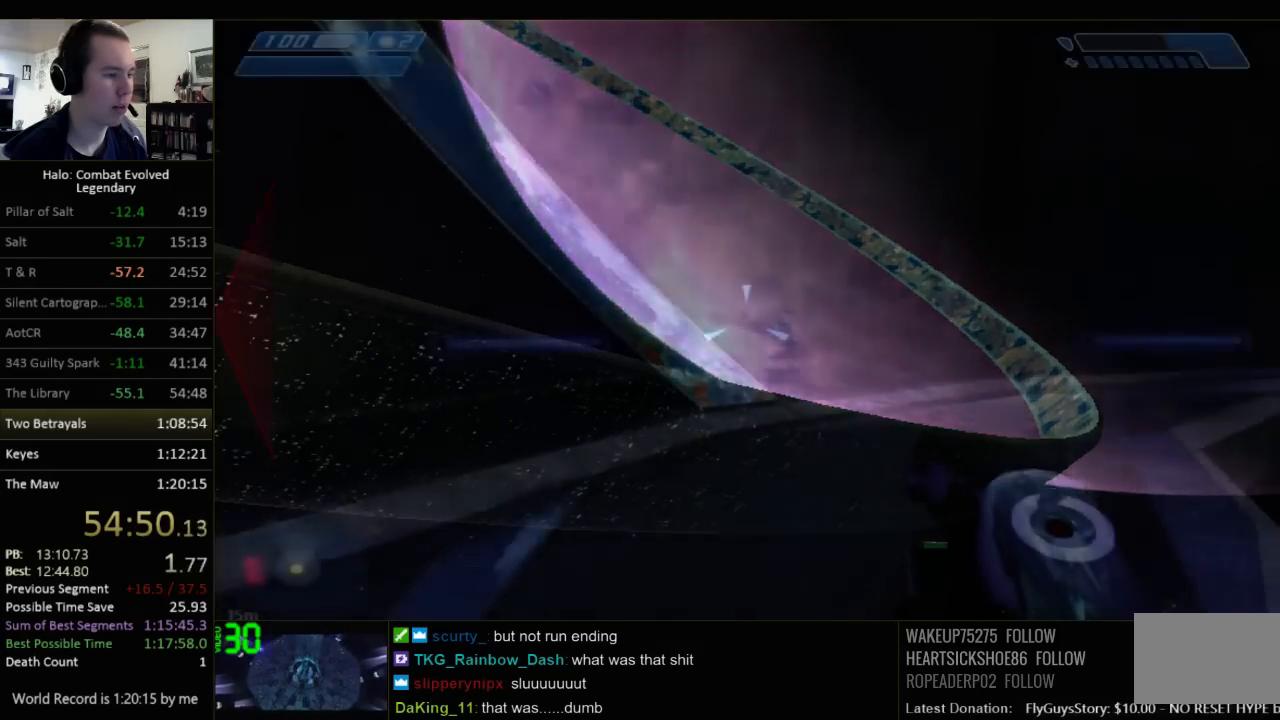
{"keys": ["a"], "mouse": [], "events": [[184, "d", "down"], [384, "w", "up"], [434, "d", "up"], [467, "a", "down"]]}
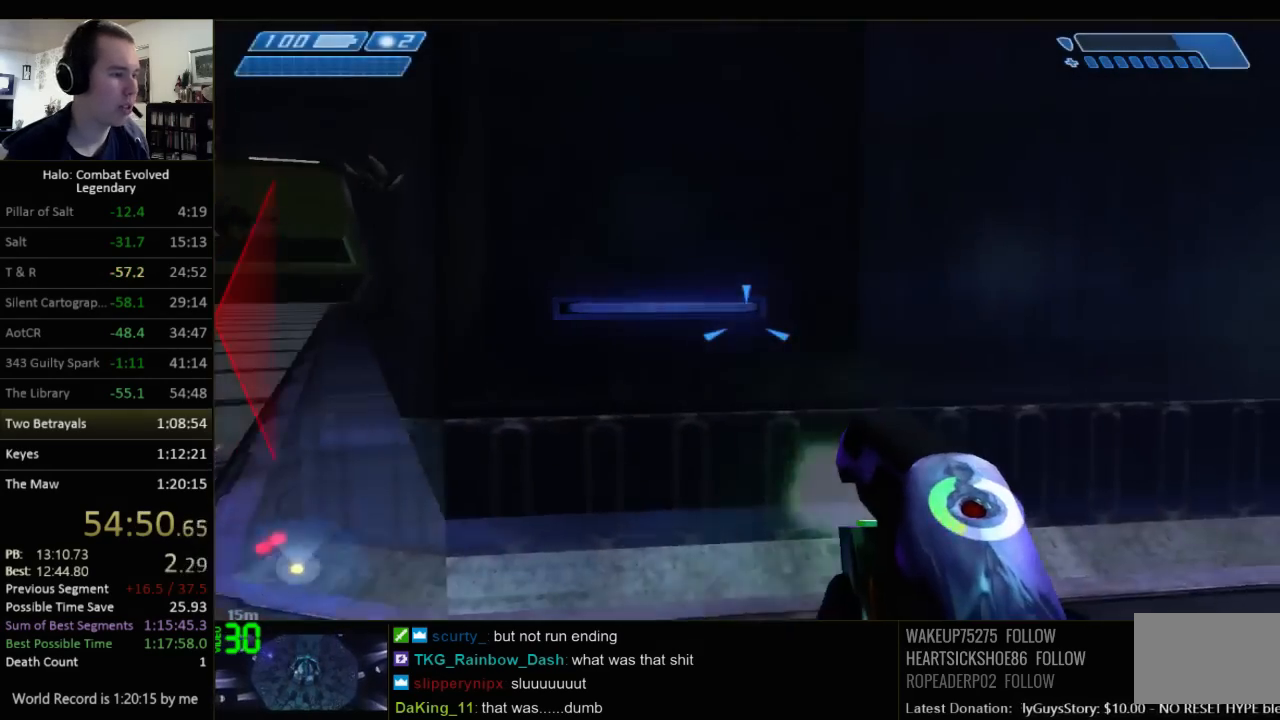
{"keys": ["d"], "mouse": [], "events": [[67, "w", "down"], [200, "a", "up"], [300, "d", "down"], [417, "w", "up"]]}
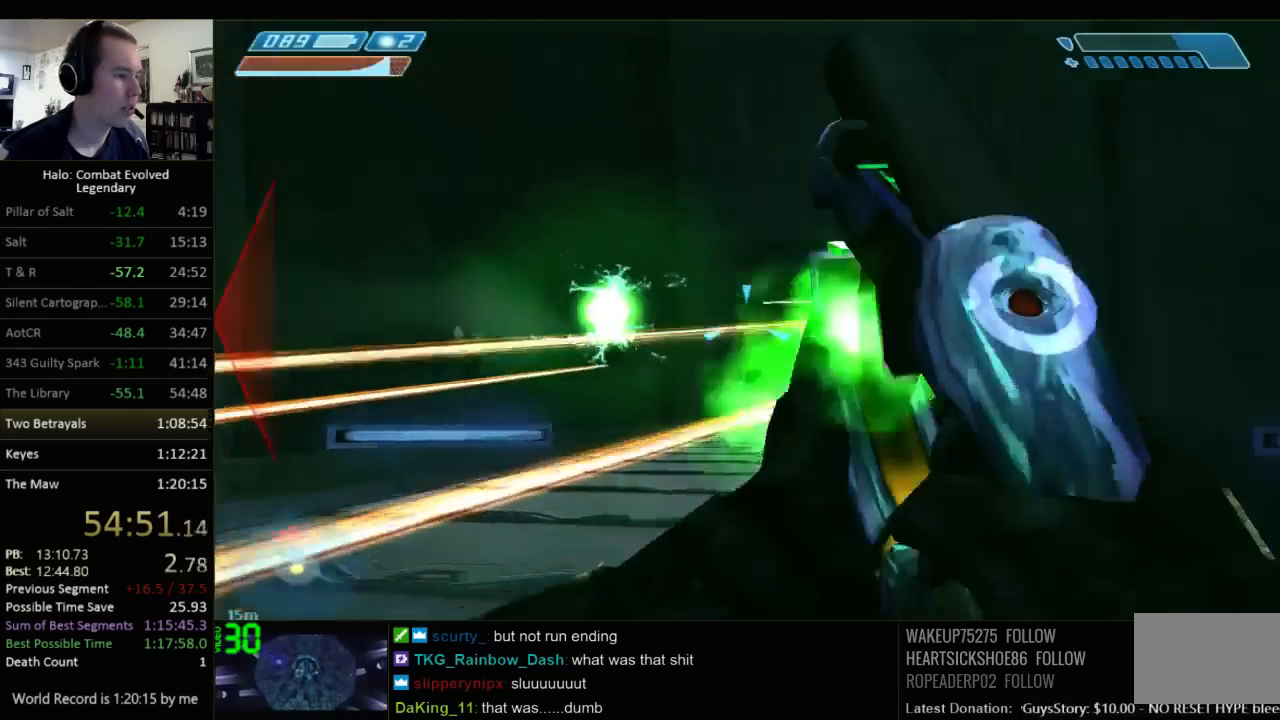
{"keys": ["d"], "mouse": [], "events": []}
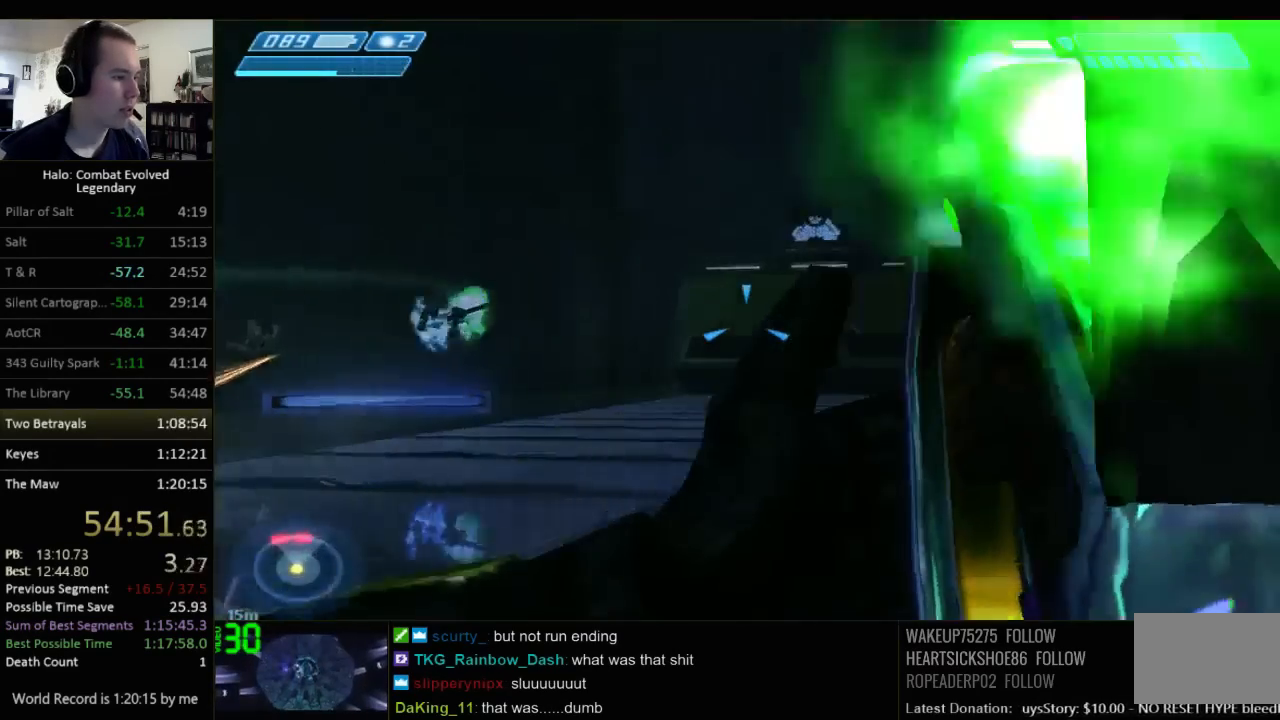
{"keys": [], "mouse": [], "events": [[167, "d", "up"], [300, "d", "down"], [300, "s", "down"], [500, "d", "up"], [500, "s", "up"]]}
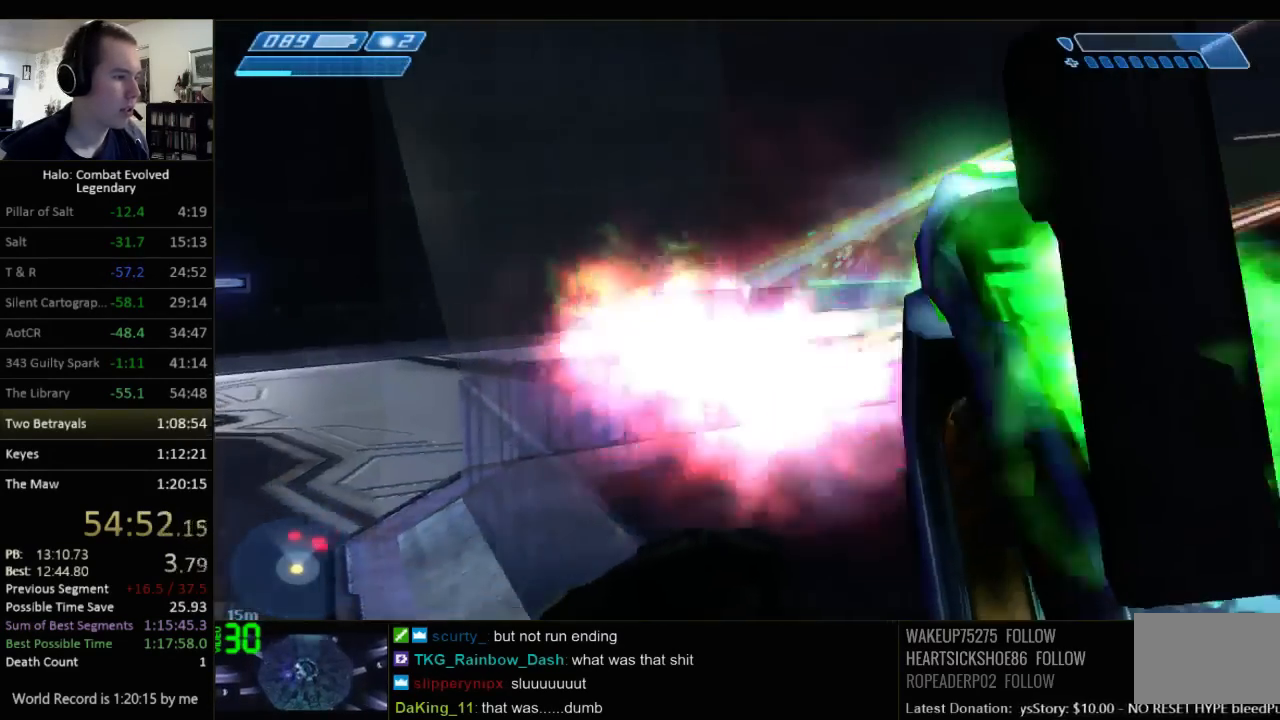
{"keys": ["a", "w"], "mouse": [], "events": [[250, "a", "down"], [417, "w", "down"]]}
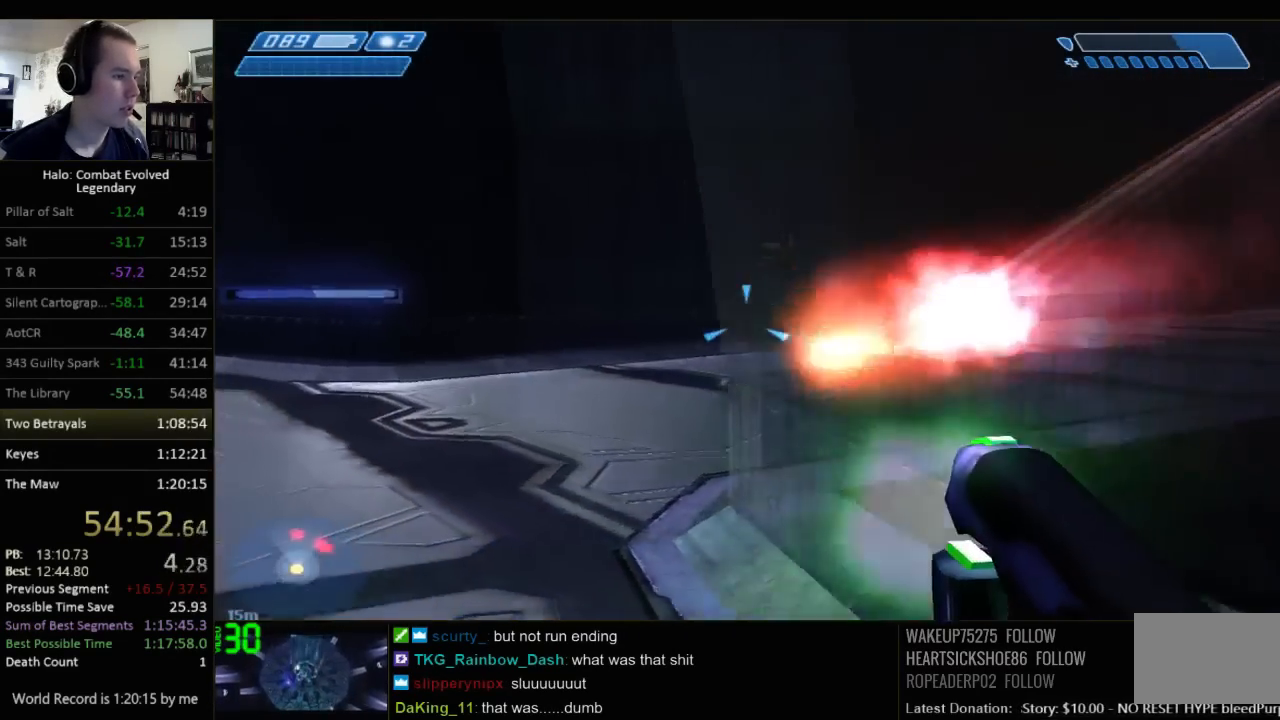
{"keys": ["d"], "mouse": [], "events": [[150, "a", "up"], [150, "w", "up"], [267, "d", "down"]]}
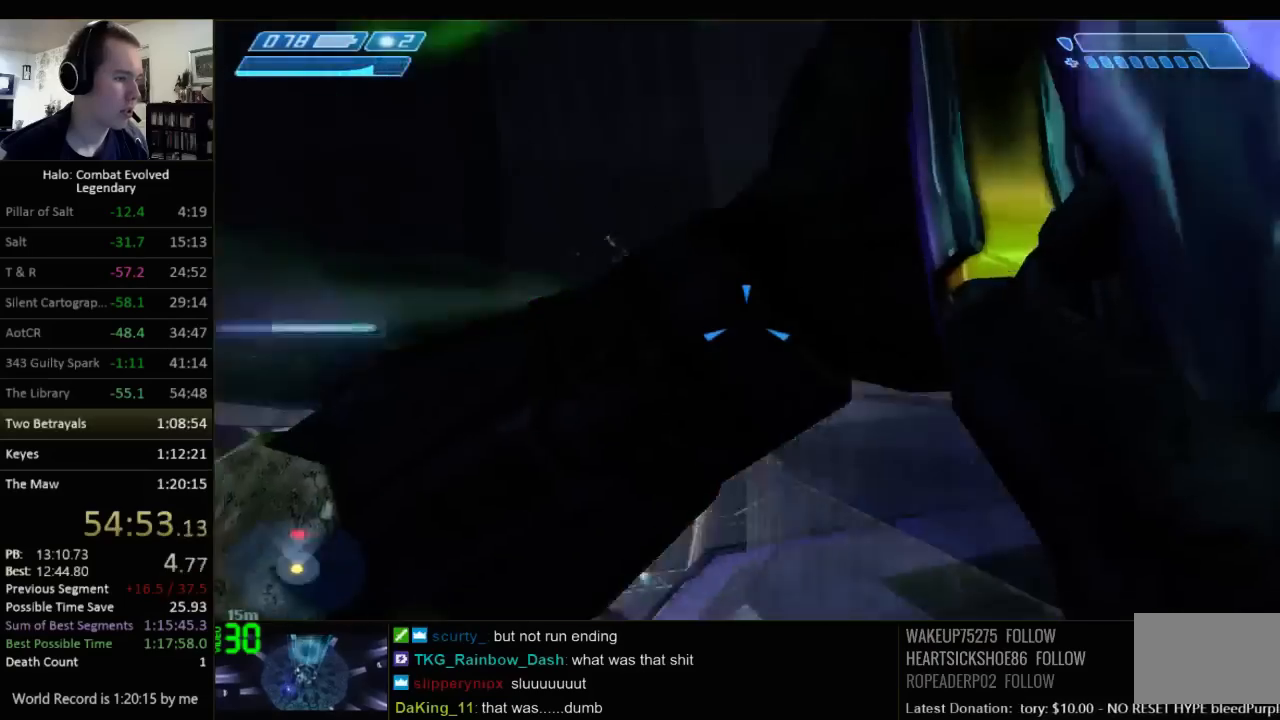
{"keys": ["a", "w"], "mouse": [], "events": [[67, "w", "down"], [217, "d", "up"], [217, "w", "up"], [317, "a", "down"], [350, "w", "down"]]}
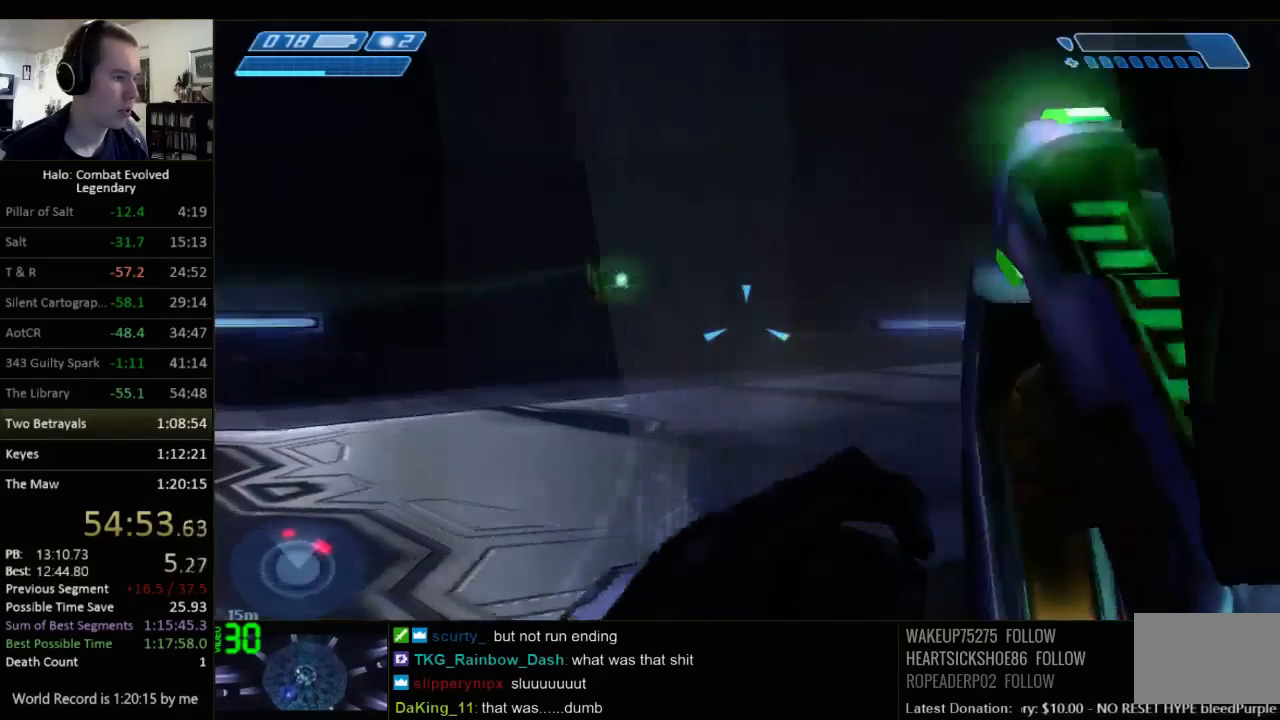
{"keys": ["d"], "mouse": [], "events": [[500, "a", "up"], [500, "d", "down"], [500, "w", "up"]]}
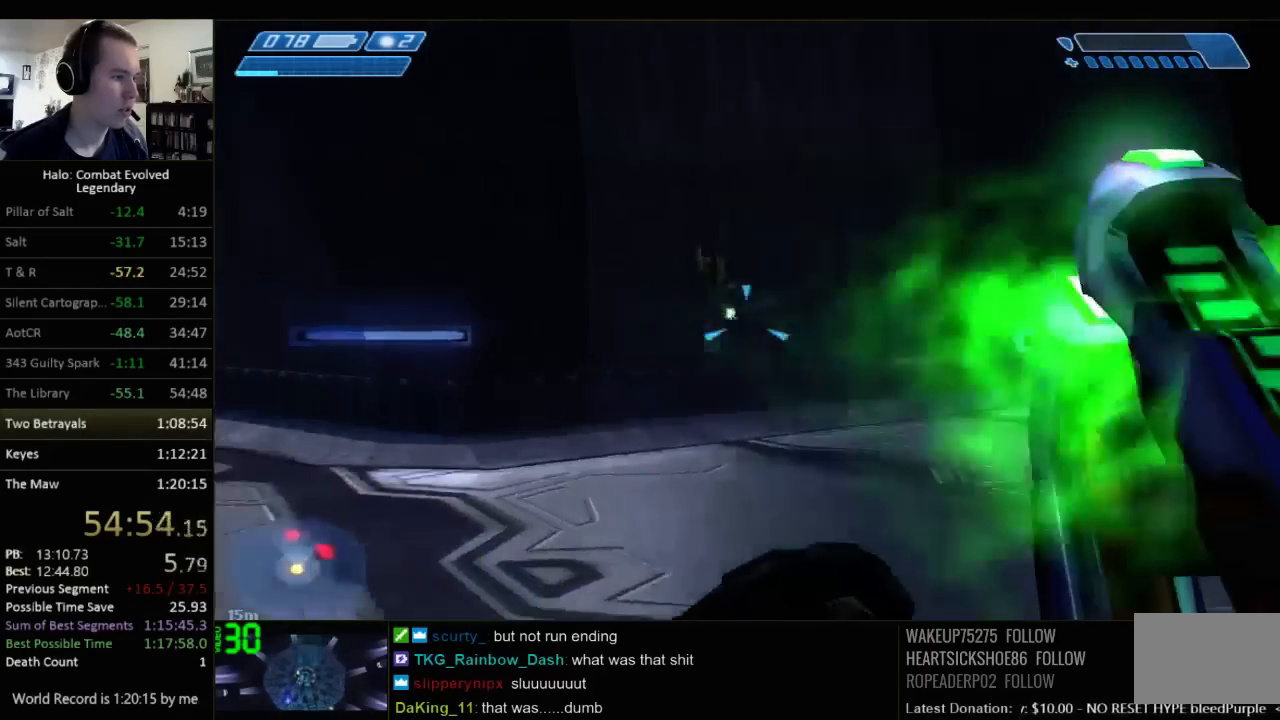
{"keys": [], "mouse": [], "events": [[100, "d", "up"]]}
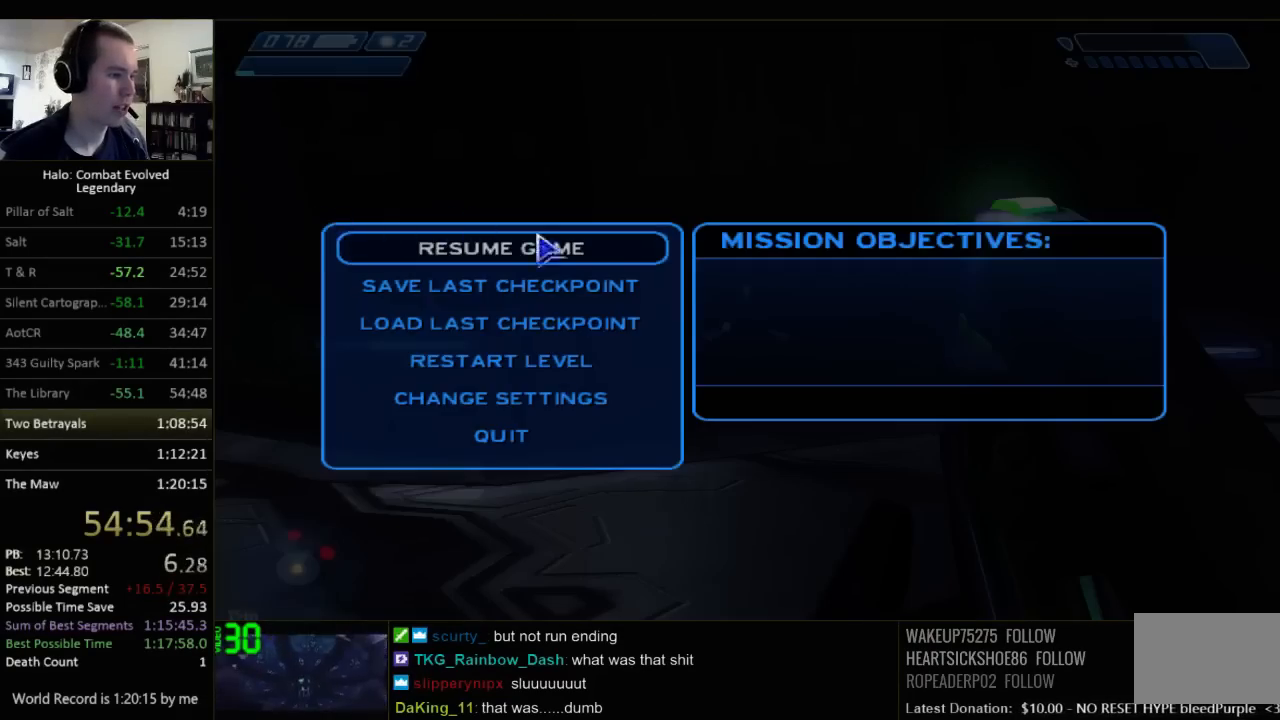
{"keys": ["w"], "mouse": [], "events": [[467, "w", "down"]]}
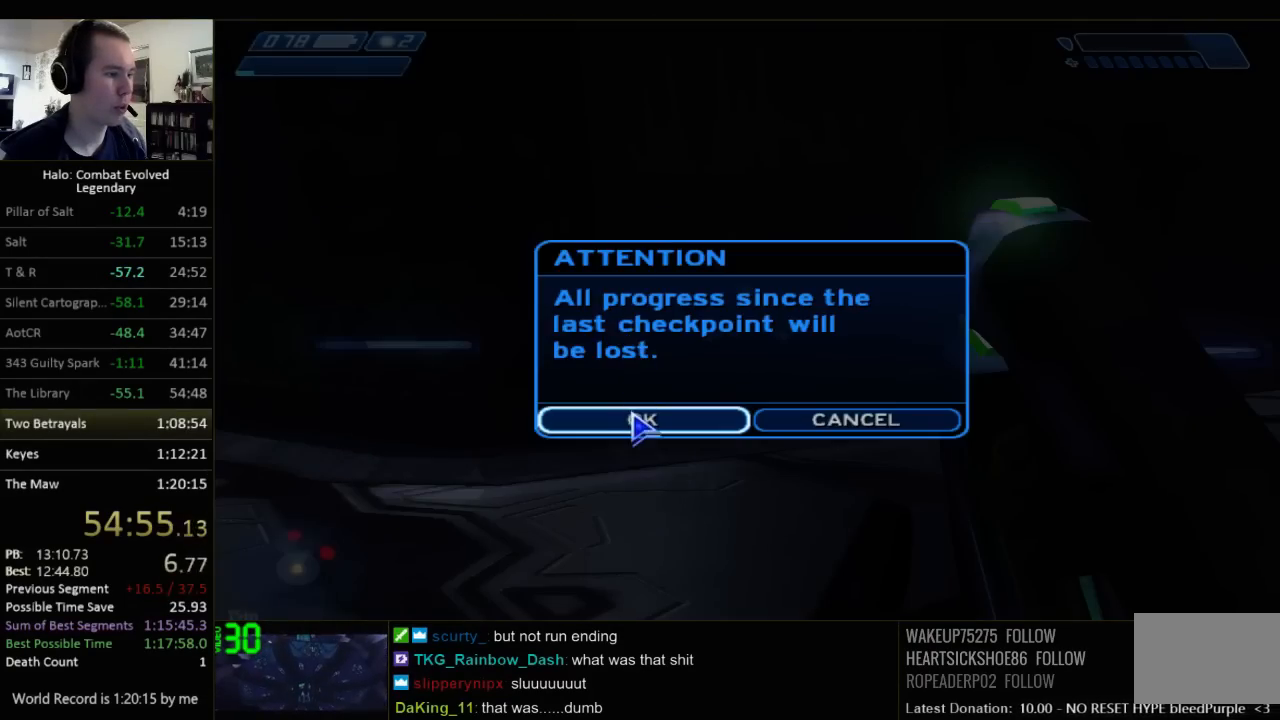
{"keys": ["d"], "mouse": [], "events": [[334, "d", "down"], [500, "w", "up"]]}
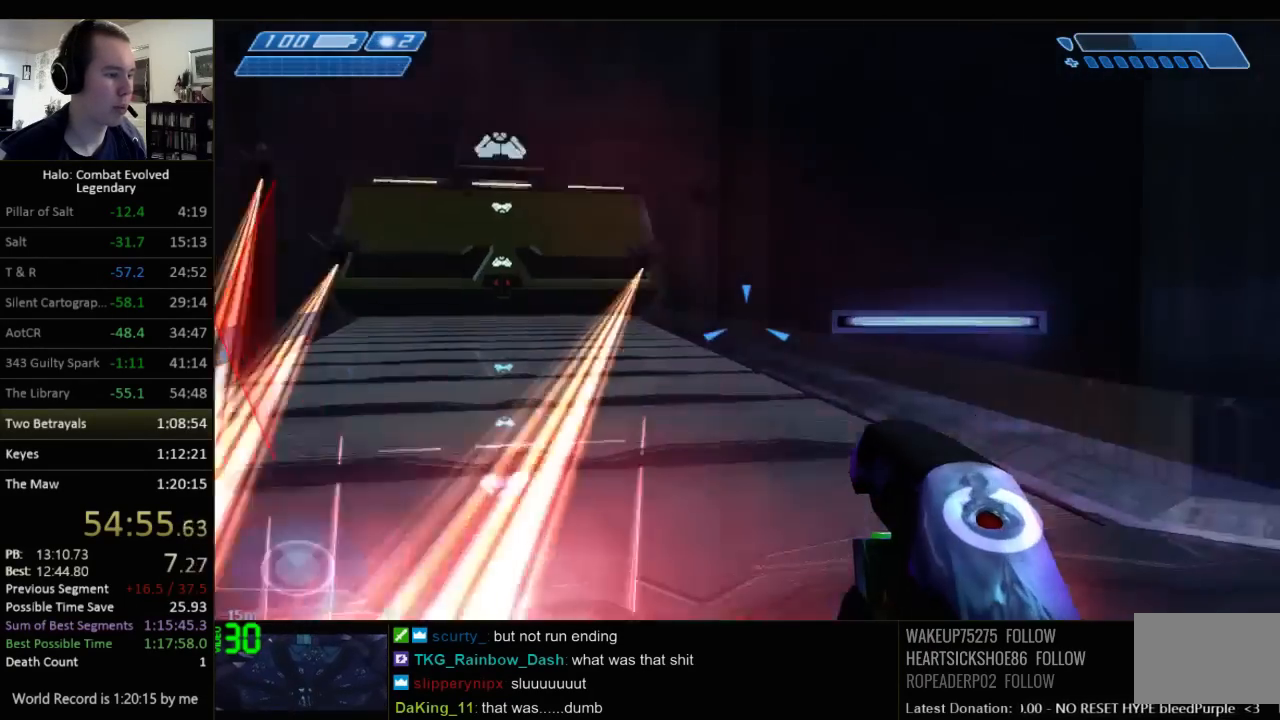
{"keys": ["d", "w"], "mouse": [], "events": [[250, "w", "down"]]}
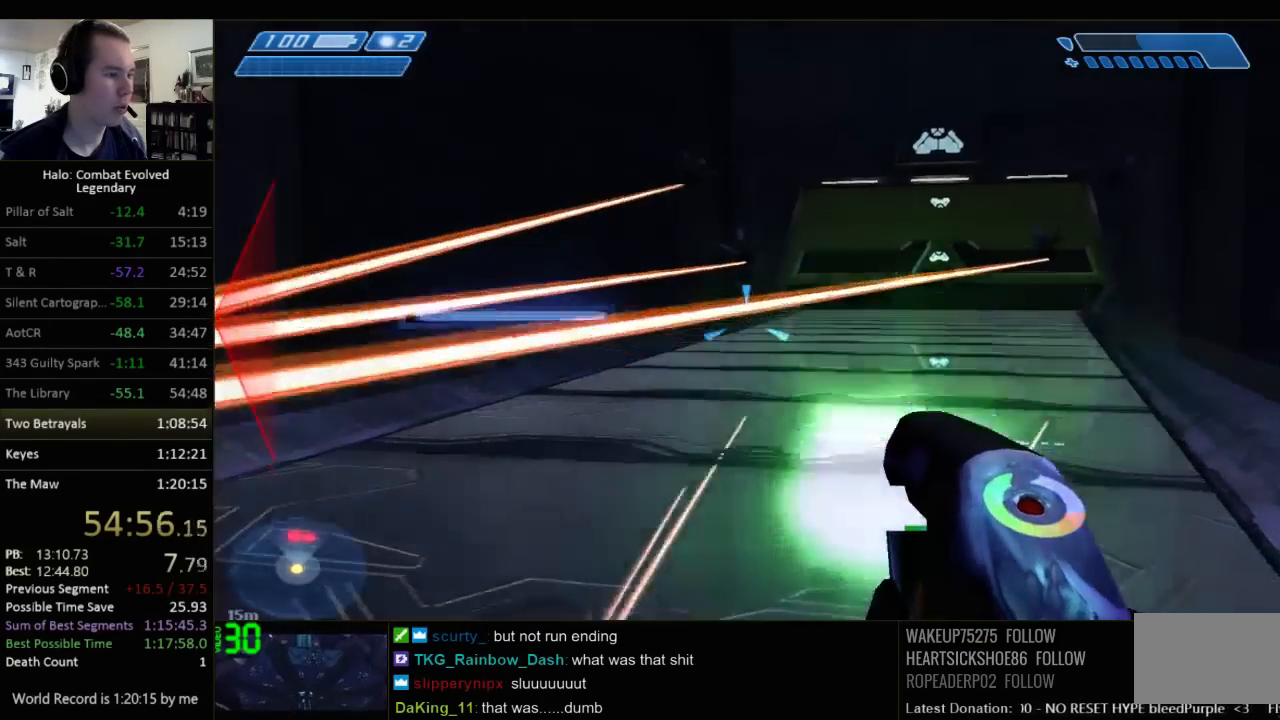
{"keys": ["d"], "mouse": [], "events": [[200, "w", "up"]]}
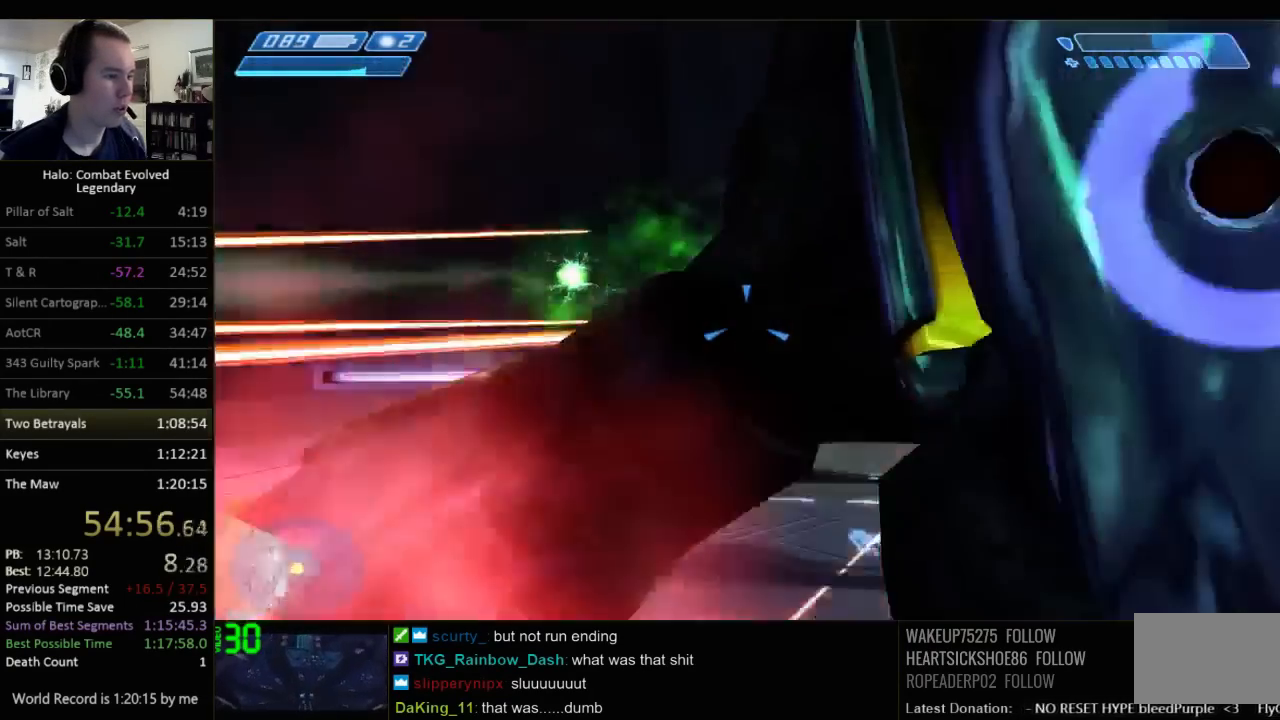
{"keys": ["d"], "mouse": [], "events": []}
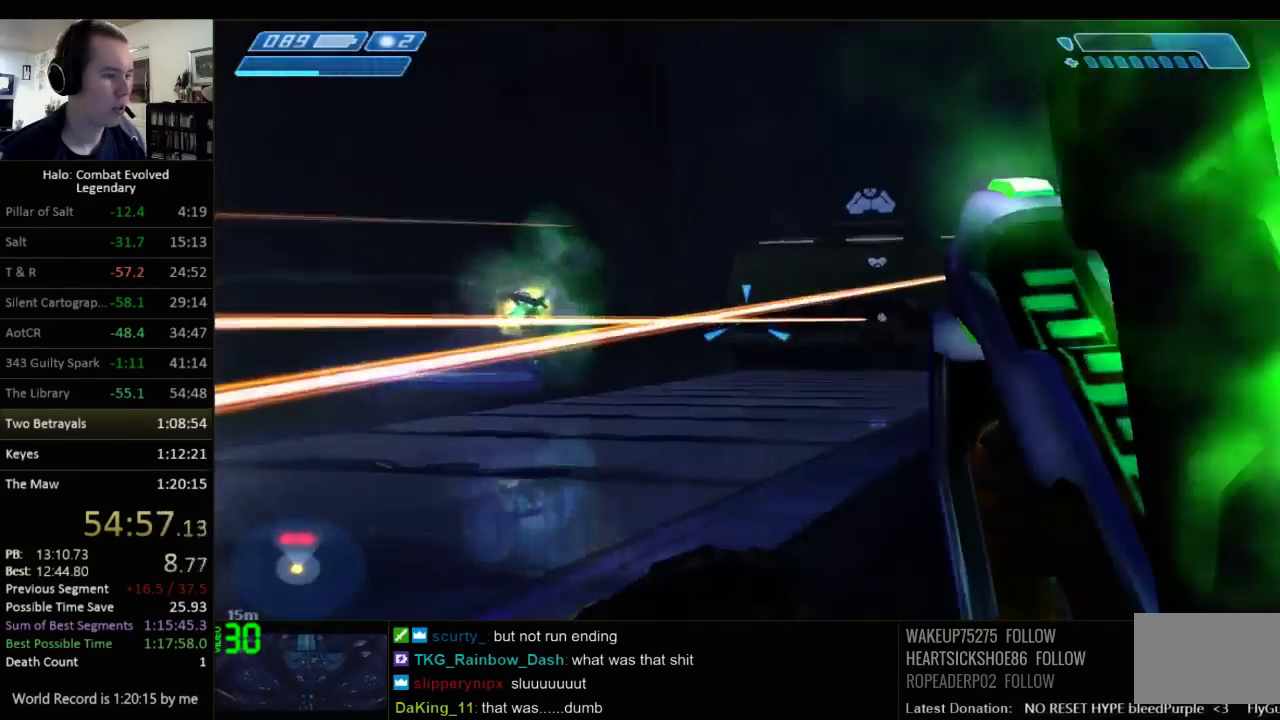
{"keys": ["a"], "mouse": [], "events": [[117, "s", "down"], [250, "d", "up"], [250, "s", "up"], [350, "a", "down"]]}
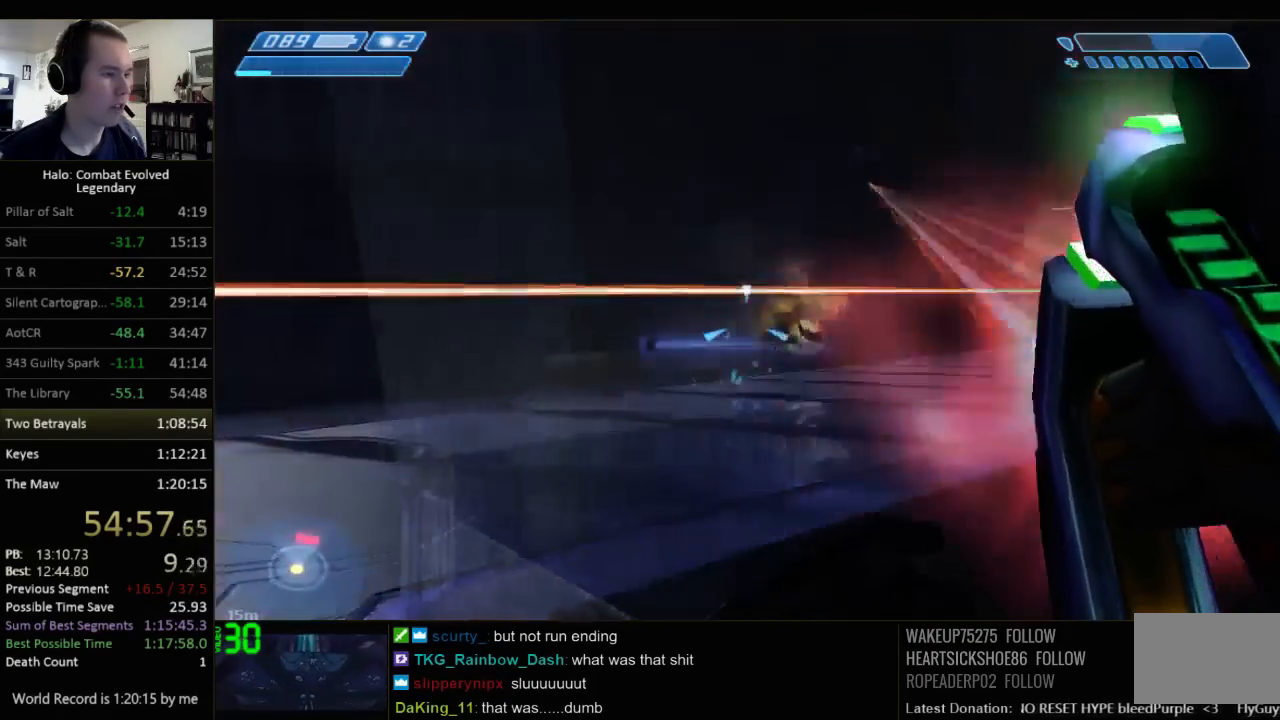
{"keys": [], "mouse": [], "events": [[234, "w", "down"], [434, "a", "up"], [500, "w", "up"]]}
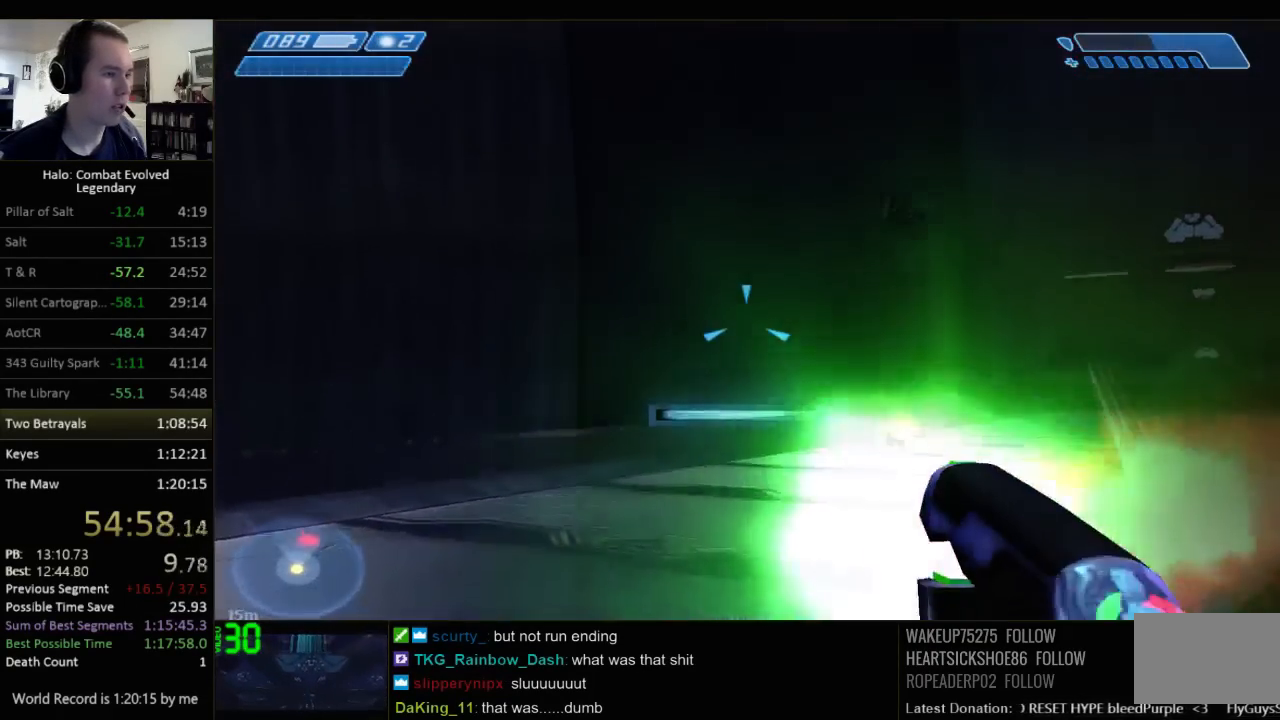
{"keys": ["d", "w"], "mouse": [], "events": [[184, "d", "down"], [384, "w", "down"]]}
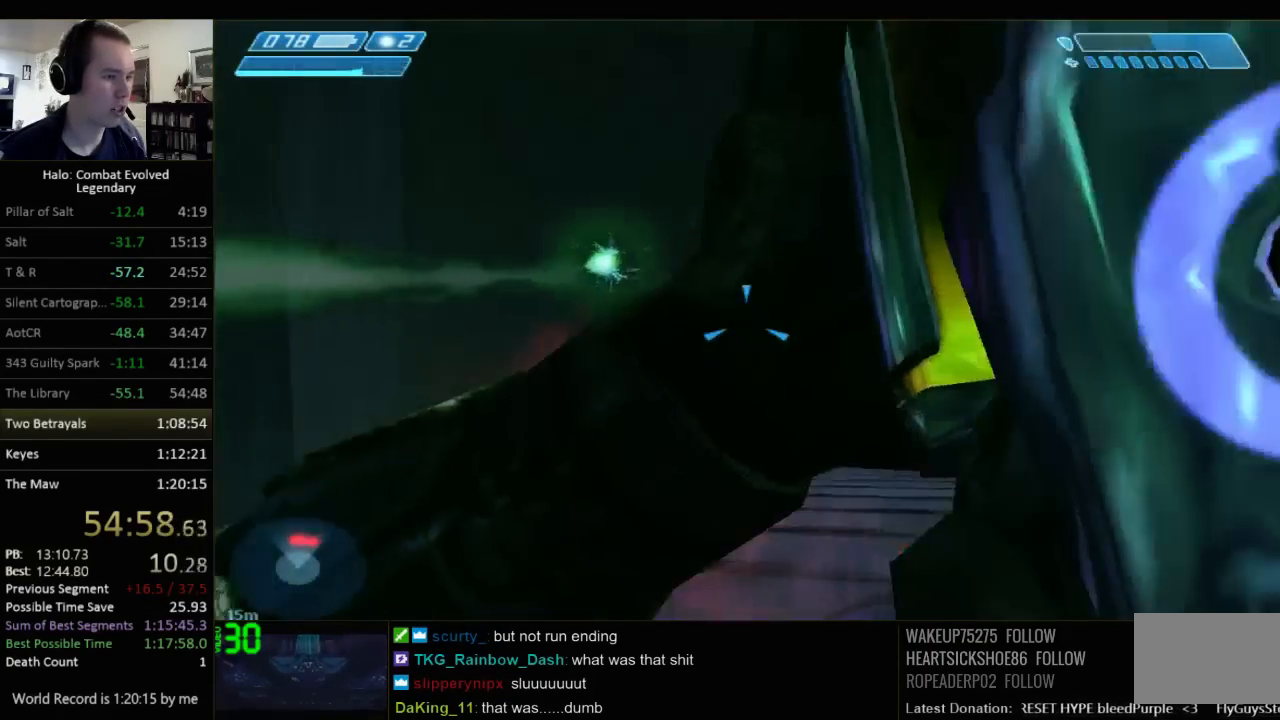
{"keys": ["a"], "mouse": [], "events": [[17, "d", "up"], [50, "w", "up"], [300, "a", "down"]]}
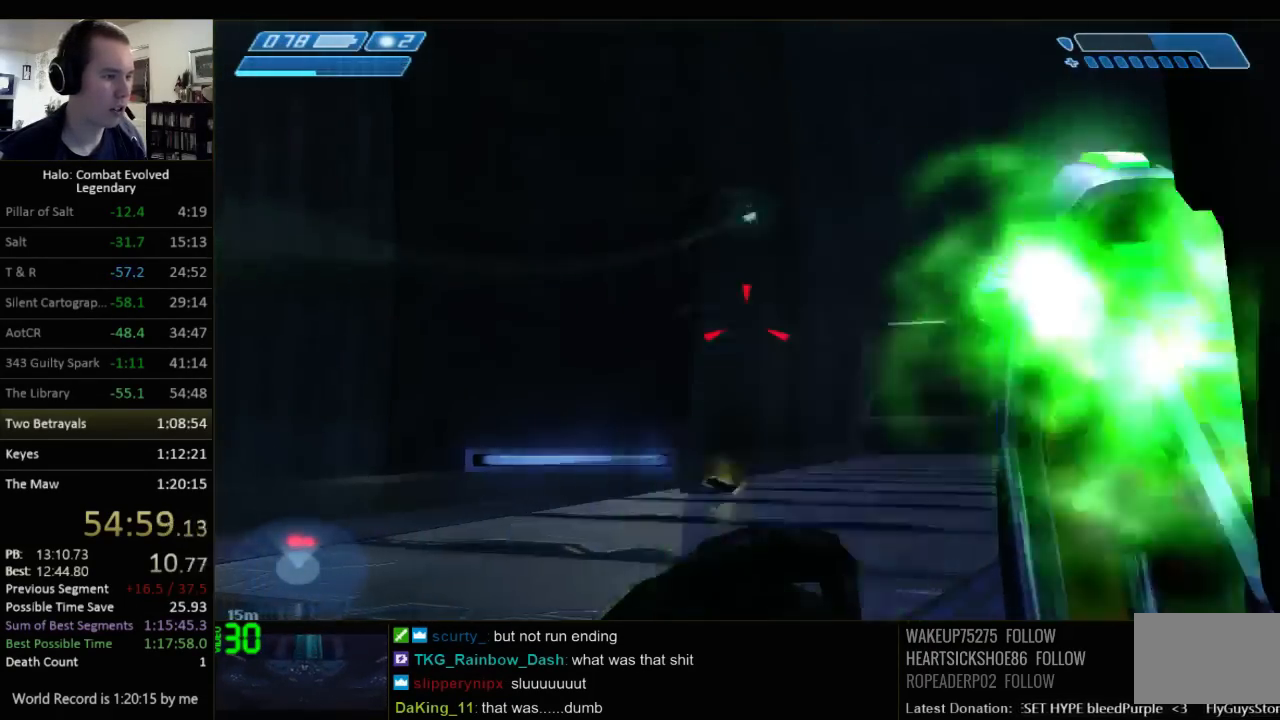
{"keys": [], "mouse": [], "events": [[100, "a", "up"]]}
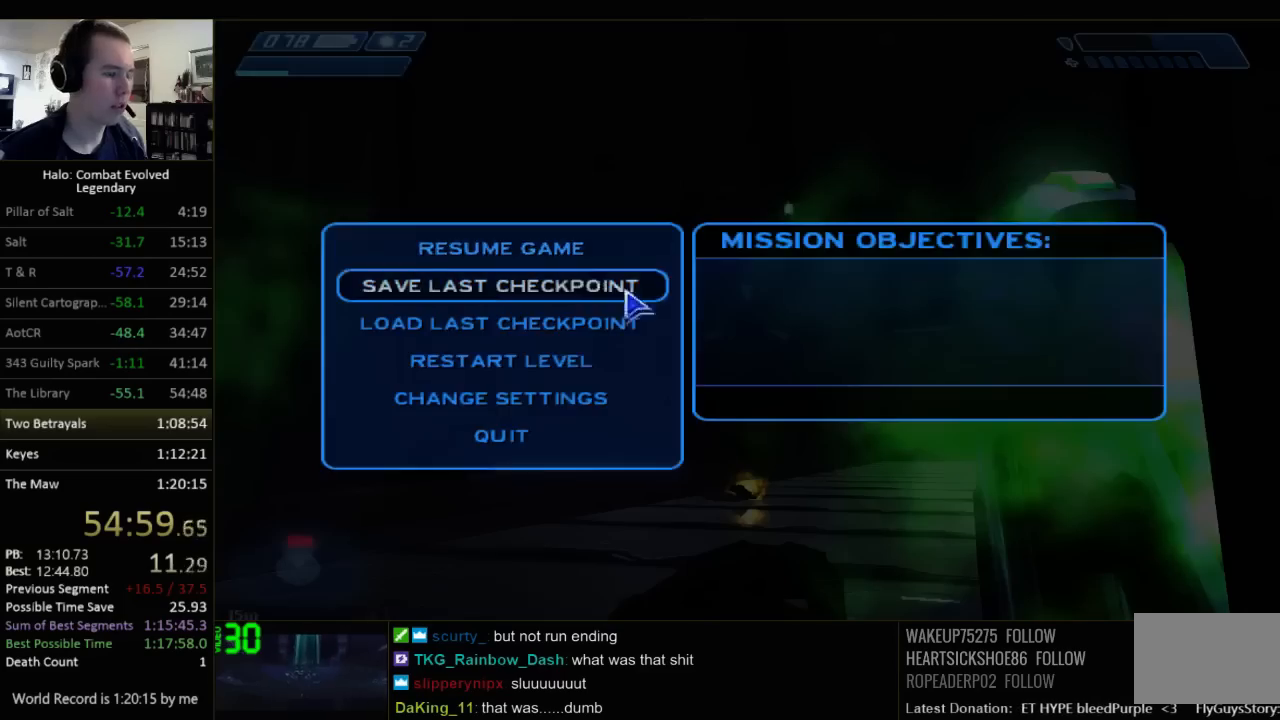
{"keys": ["w"], "mouse": [], "events": [[317, "w", "down"]]}
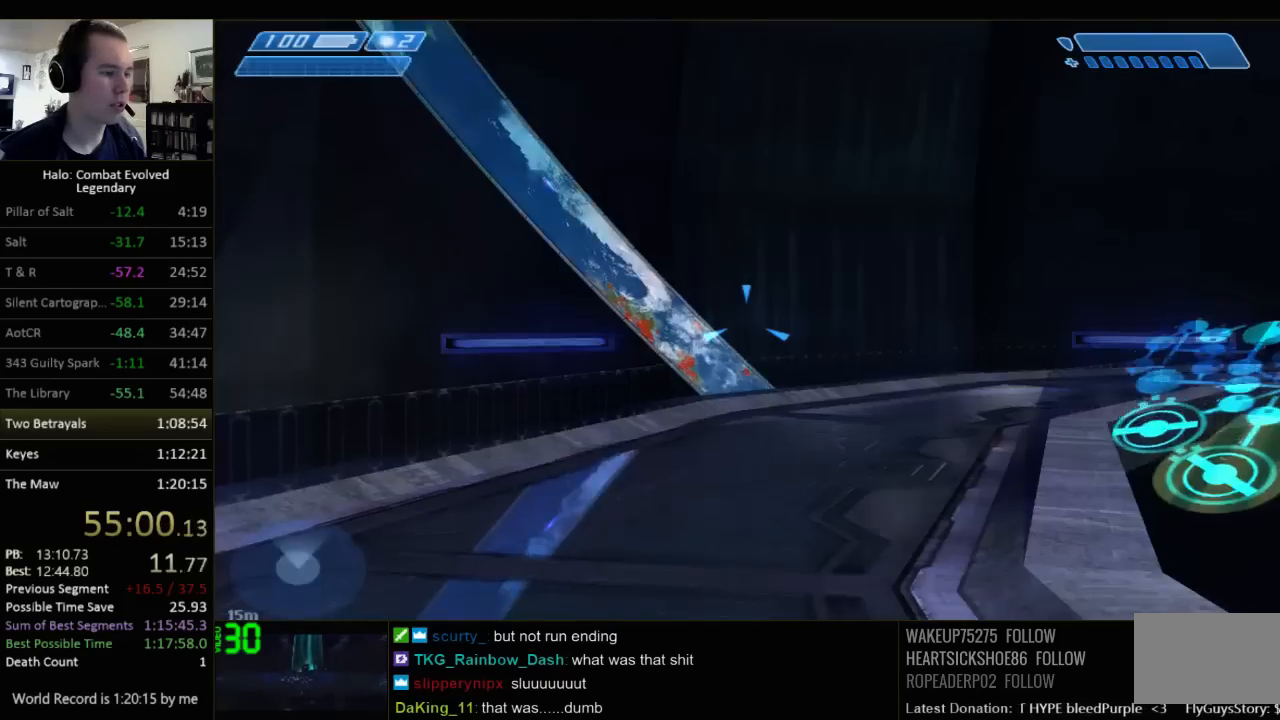
{"keys": ["d", "w"], "mouse": [], "events": [[167, "d", "down"], [234, "w", "up"], [434, "w", "down"]]}
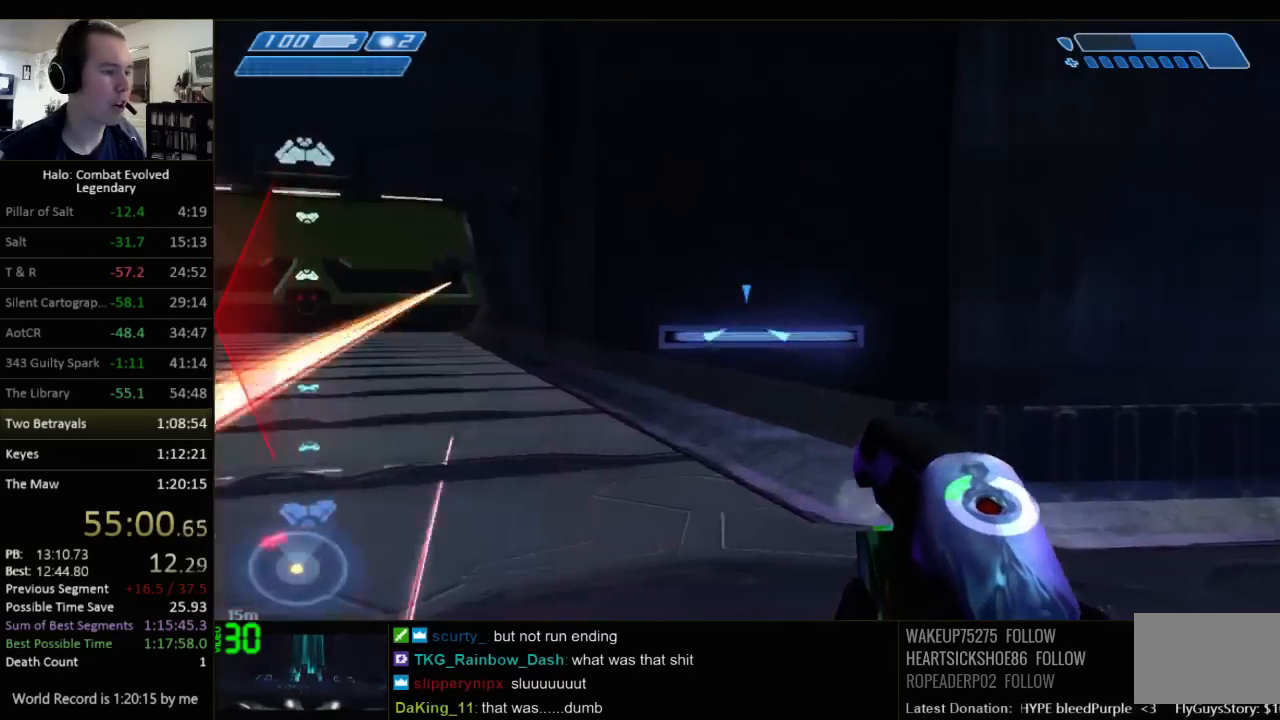
{"keys": ["d", "w"], "mouse": [], "events": []}
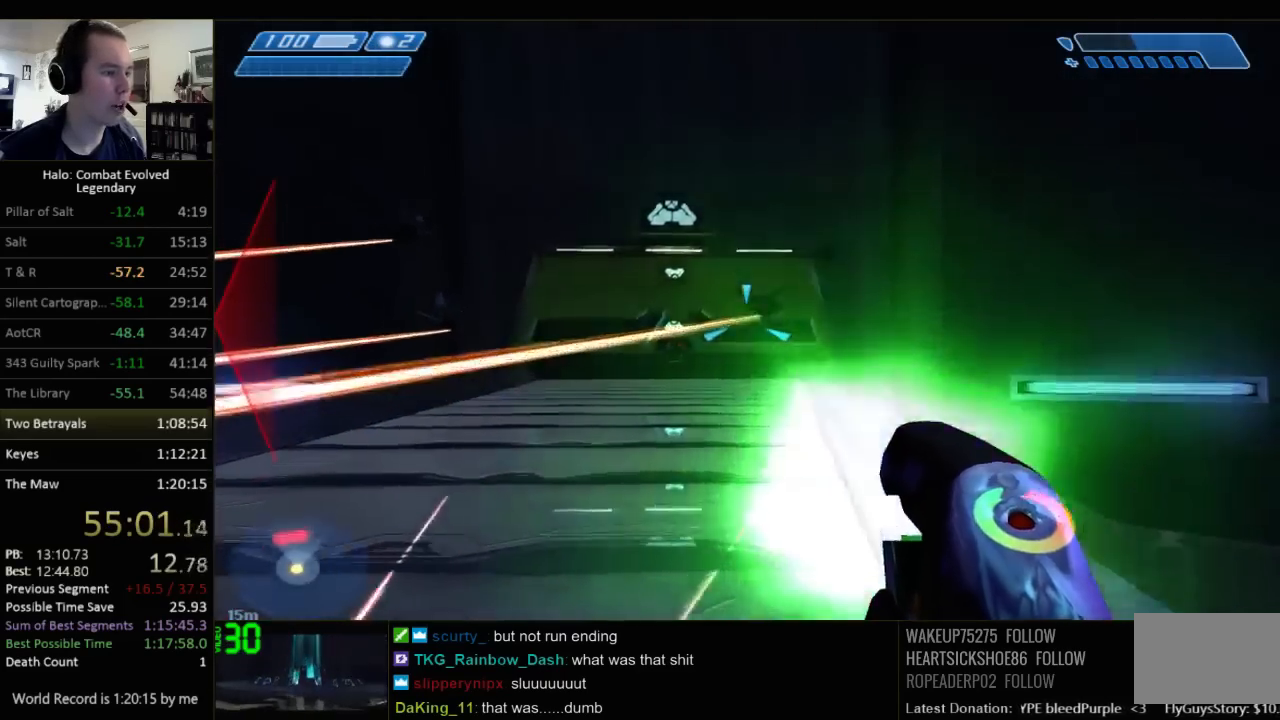
{"keys": ["d"], "mouse": [], "events": [[150, "w", "up"]]}
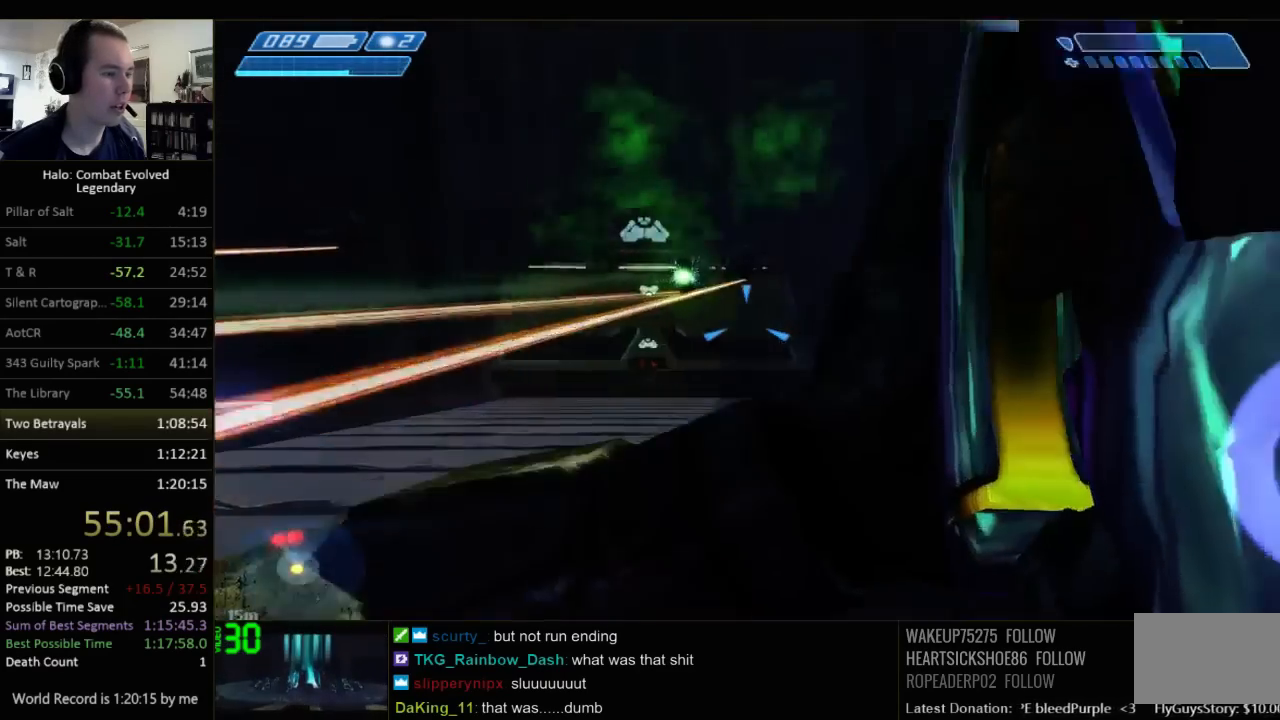
{"keys": ["d", "s"], "mouse": [], "events": [[34, "w", "down"], [134, "w", "up"], [200, "d", "up"], [267, "s", "down"], [417, "d", "down"]]}
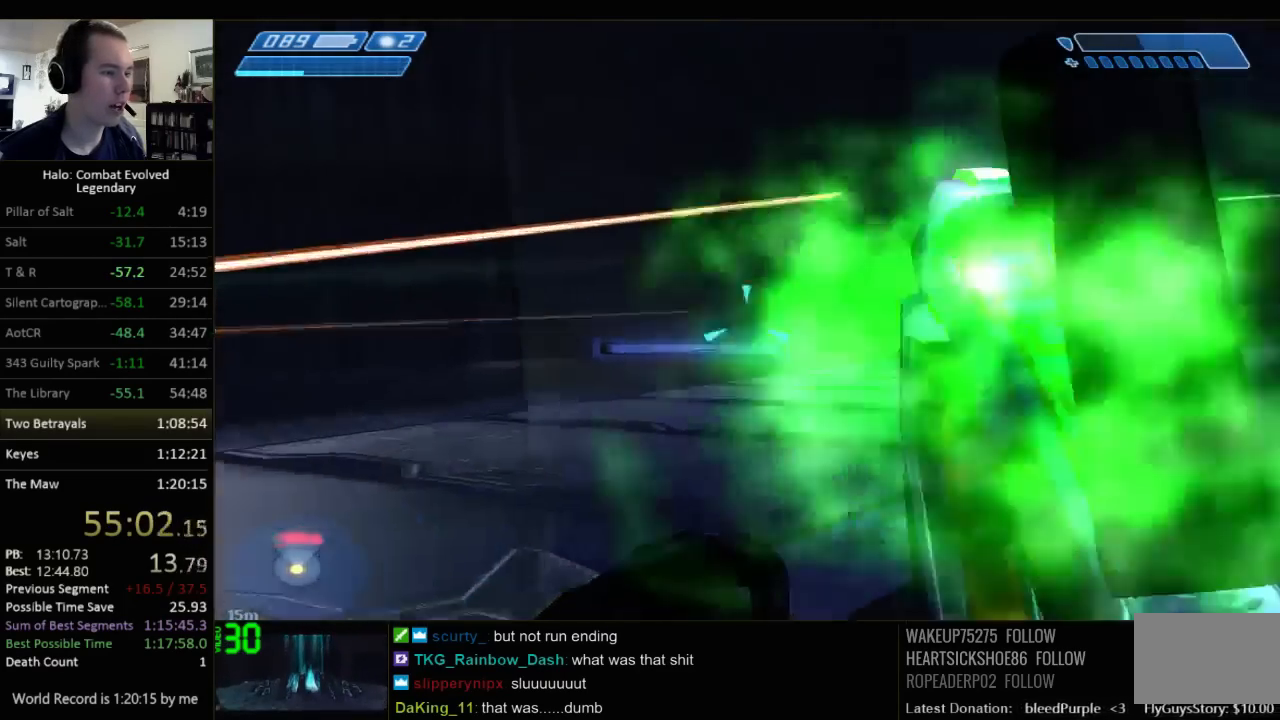
{"keys": ["a", "w"], "mouse": [], "events": [[50, "s", "up"], [84, "d", "up"], [150, "a", "down"], [467, "w", "down"]]}
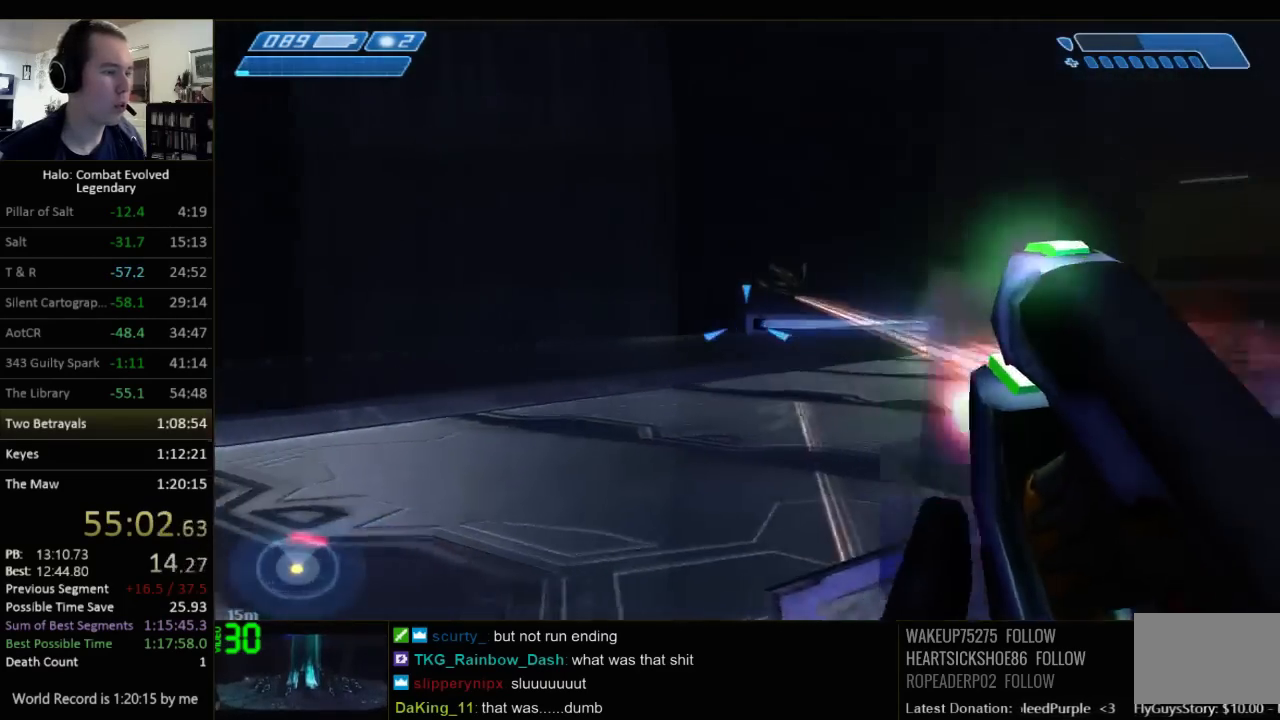
{"keys": ["d"], "mouse": [], "events": [[167, "a", "up"], [267, "w", "up"], [434, "d", "down"]]}
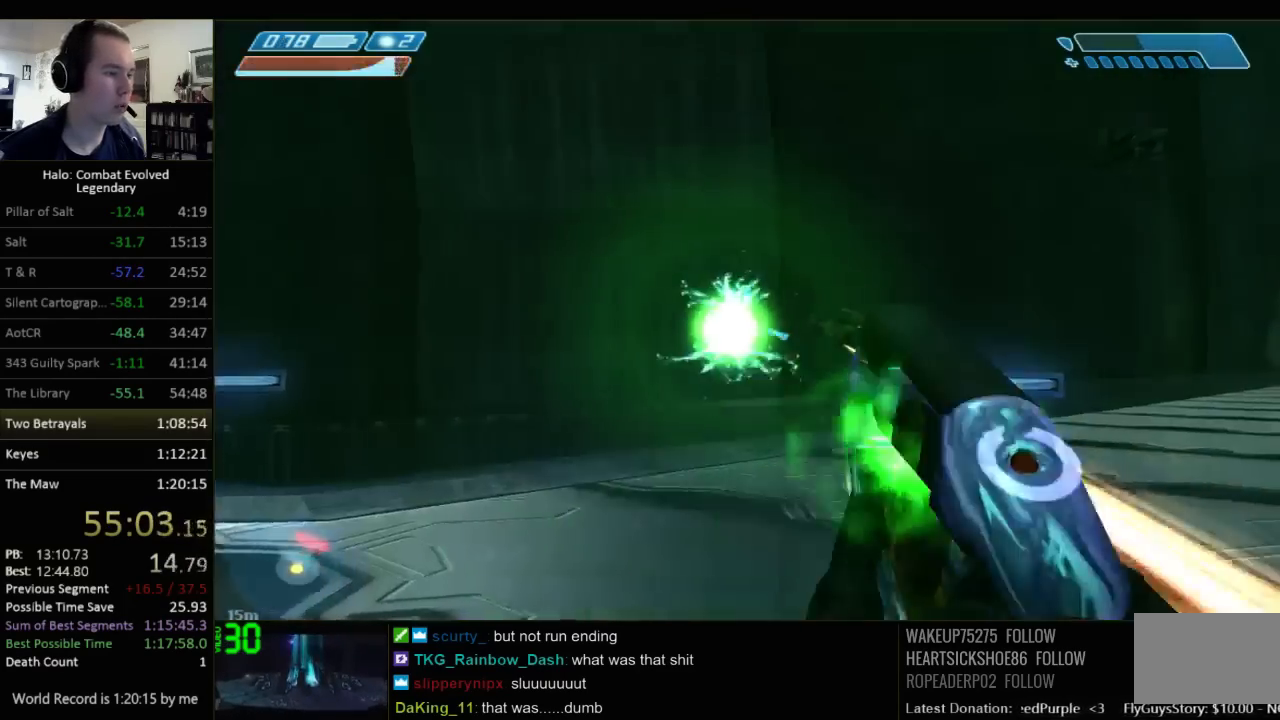
{"keys": ["a"], "mouse": [], "events": [[184, "s", "down"], [317, "d", "up"], [317, "s", "up"], [417, "a", "down"]]}
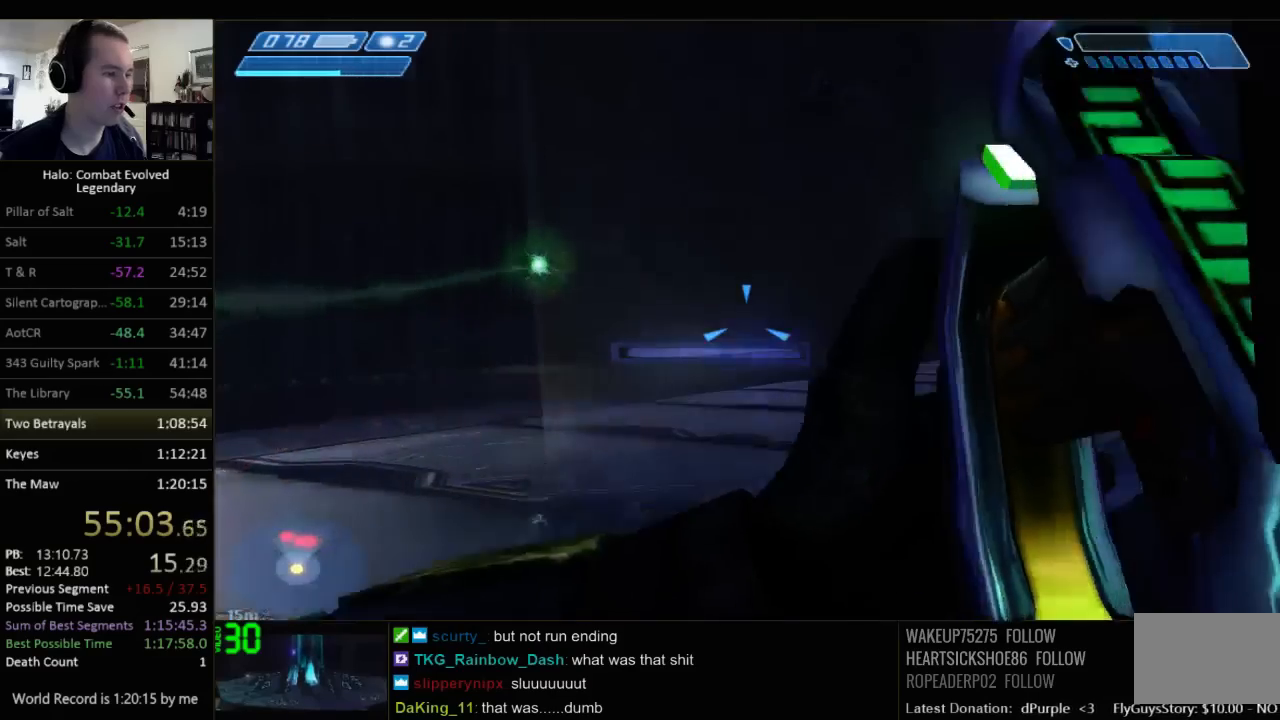
{"keys": ["w"], "mouse": [], "events": [[17, "w", "down"], [500, "a", "up"]]}